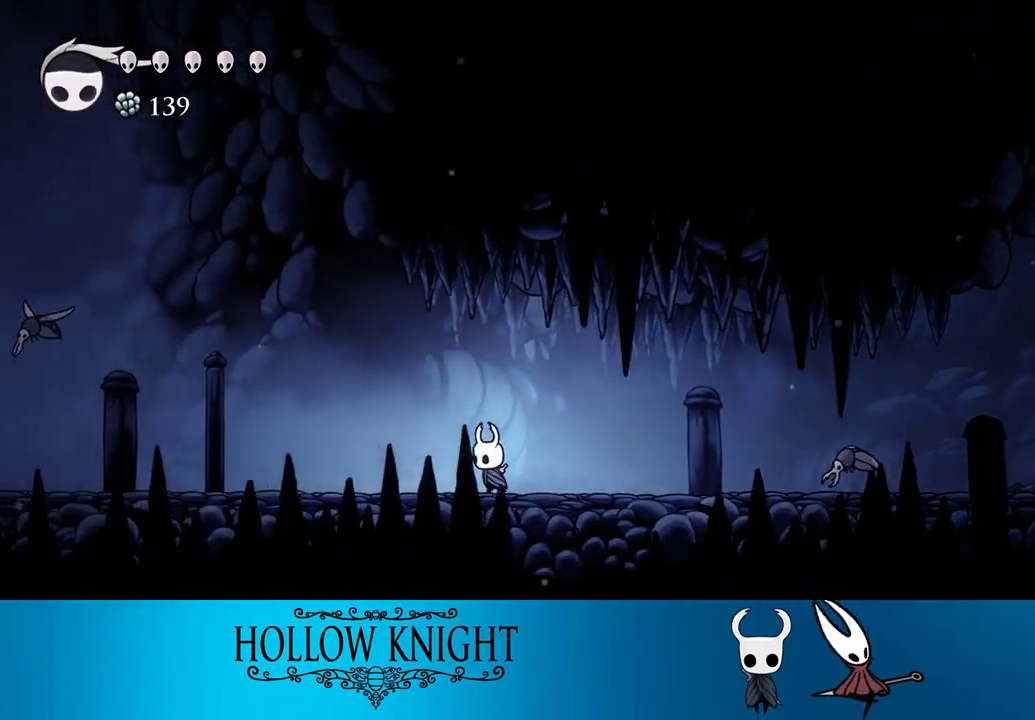
Gameplay with a controller (PlayStation layout); each line is a JSON object with the inputs held at the frame after it. "events" lists button and stick changes between this image and that frame as [ms after this image, input, new state], when the widget could be followed in between. Not read: L3 R3 left_stick right_stick.
{"buttons": ["DPAD_LEFT"], "events": []}
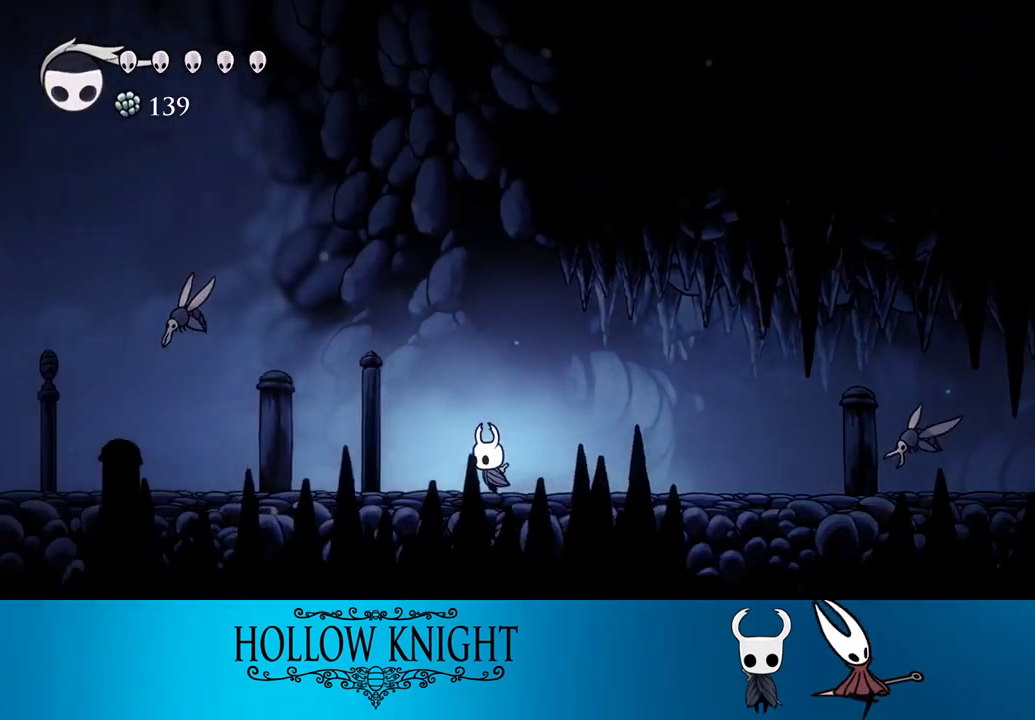
{"buttons": ["DPAD_LEFT"], "events": []}
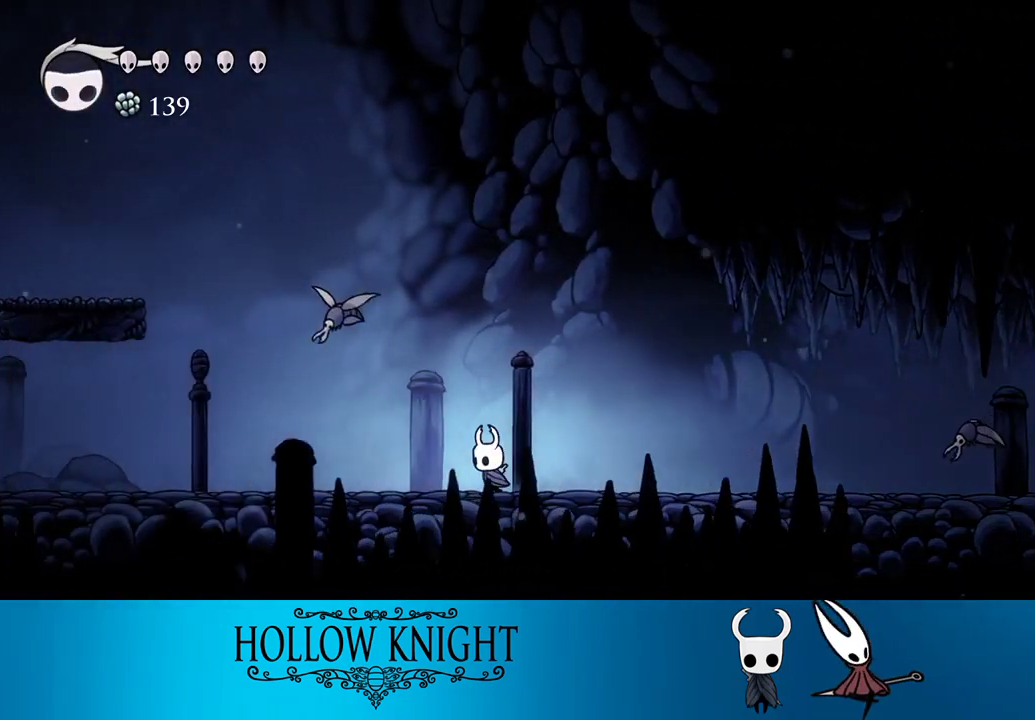
{"buttons": ["DPAD_LEFT"], "events": [[183, "DPAD_UP", "down"], [283, "SQUARE", "down"], [417, "DPAD_UP", "up"], [417, "SQUARE", "up"]]}
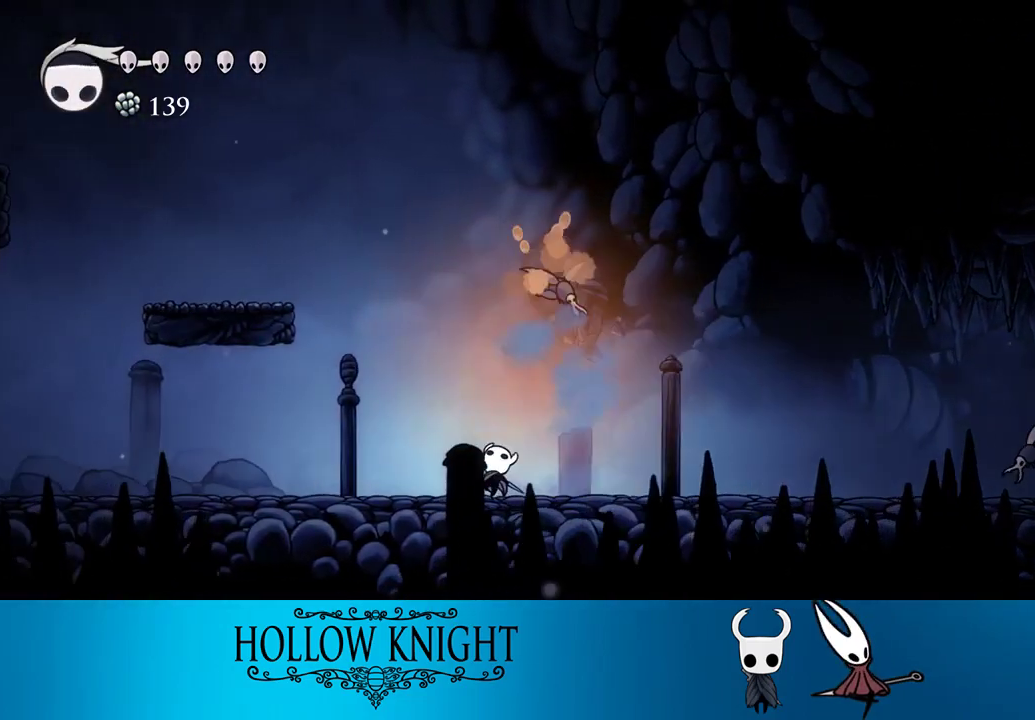
{"buttons": ["DPAD_LEFT"], "events": []}
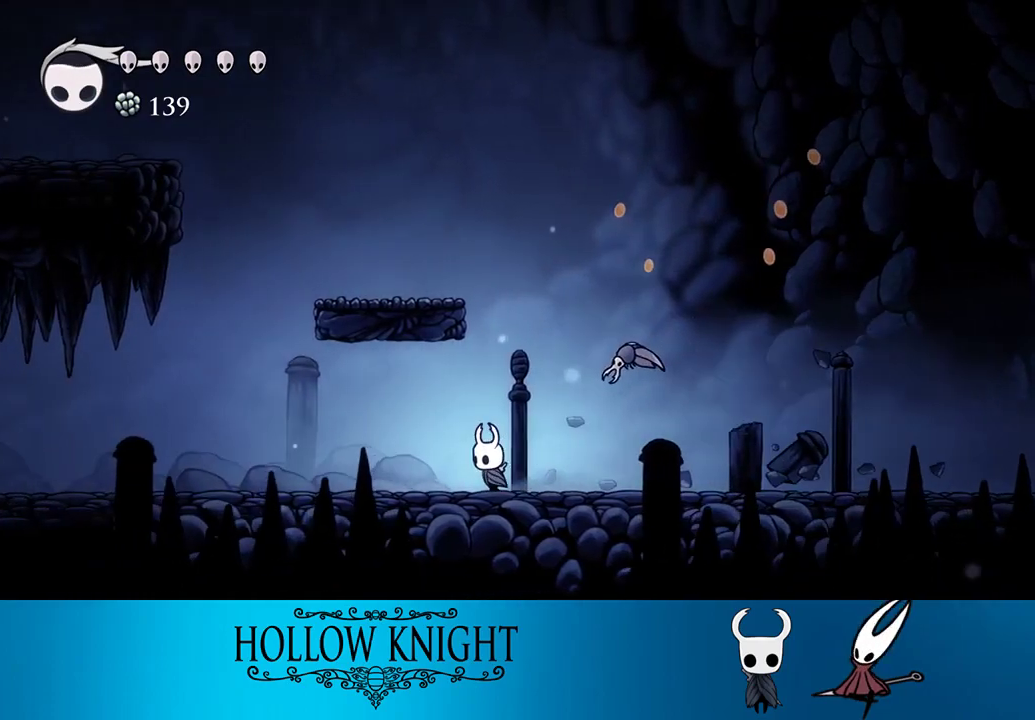
{"buttons": ["DPAD_LEFT"], "events": []}
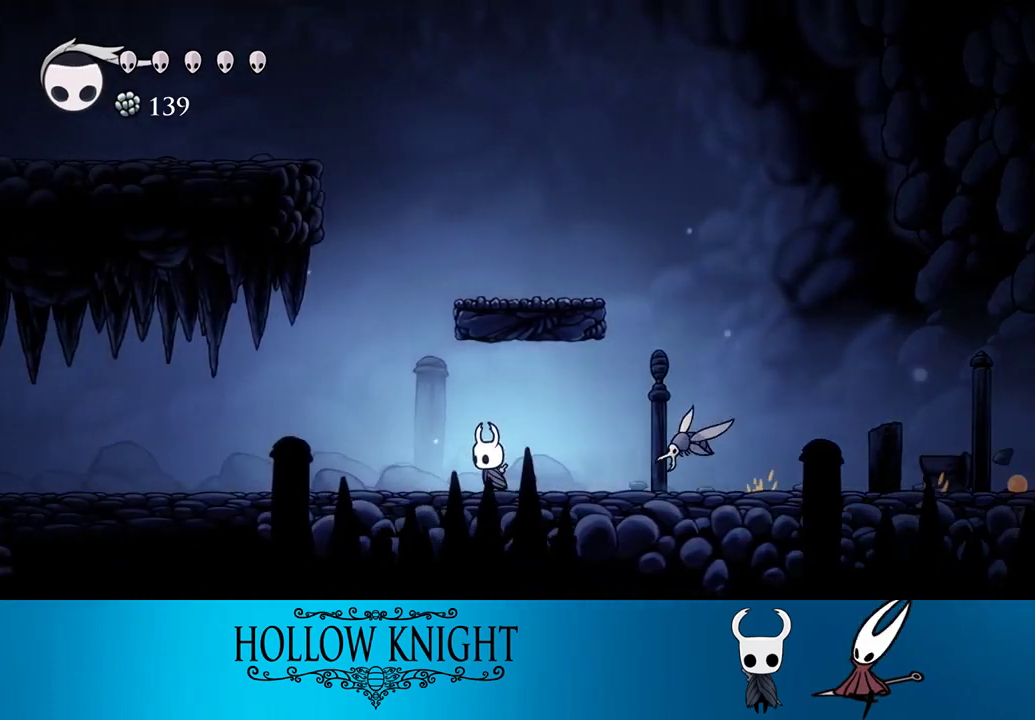
{"buttons": ["DPAD_LEFT"], "events": []}
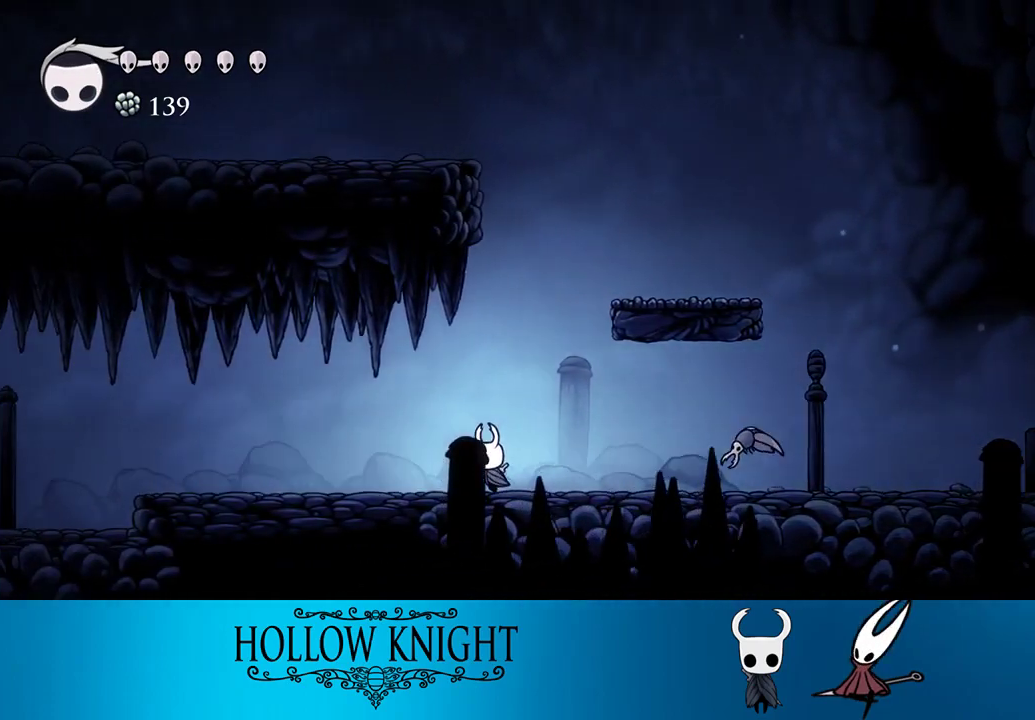
{"buttons": ["DPAD_LEFT"], "events": []}
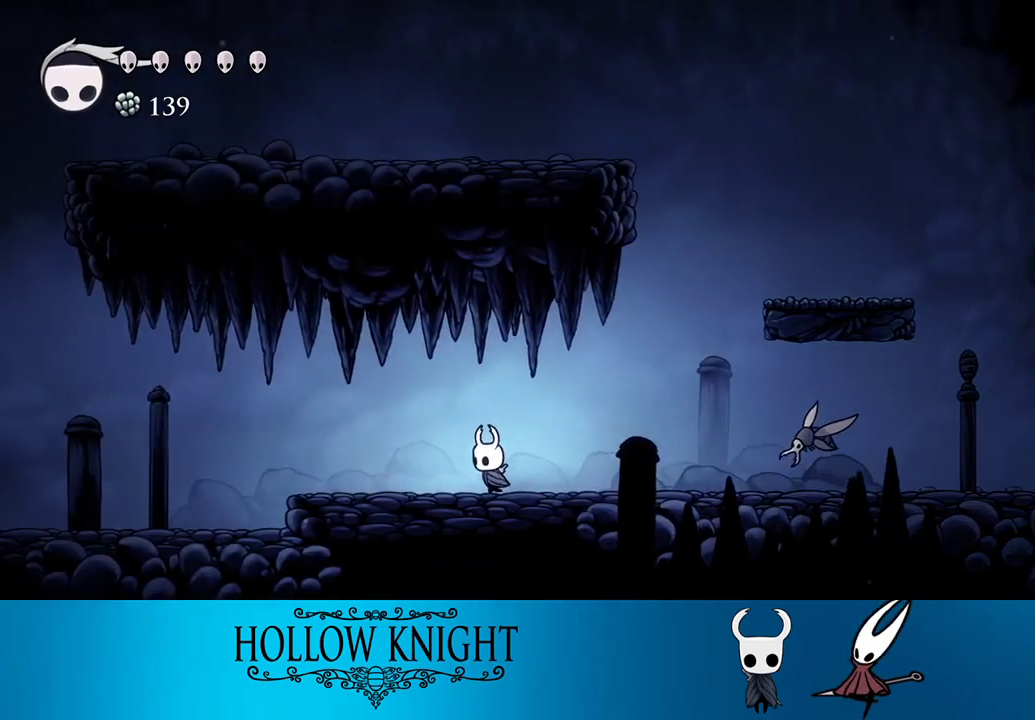
{"buttons": ["DPAD_LEFT"], "events": []}
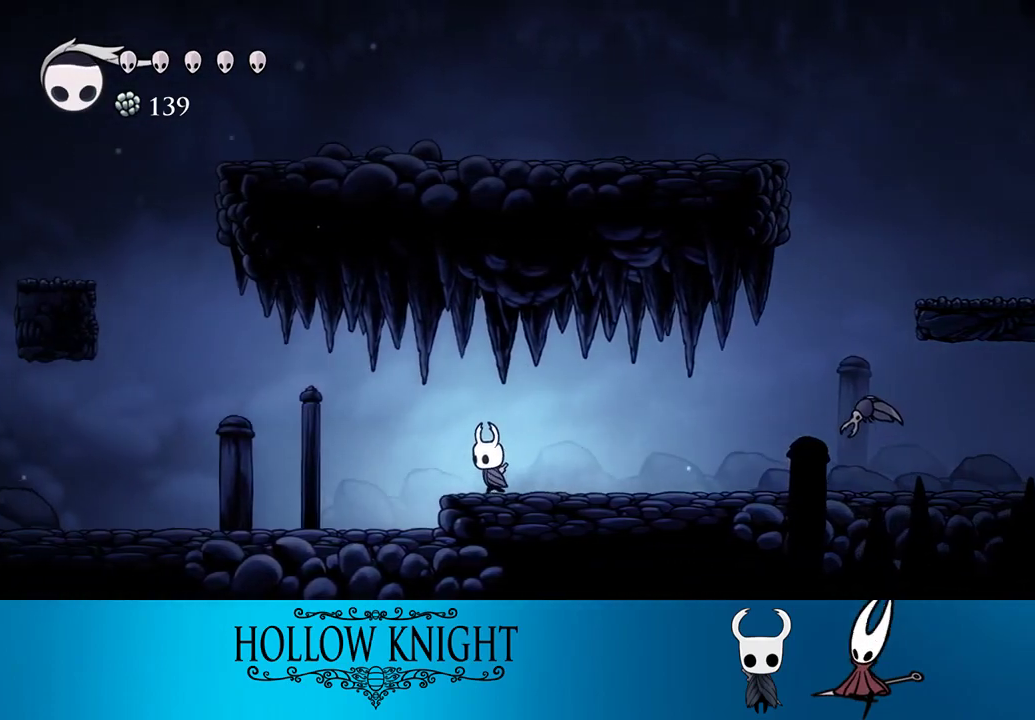
{"buttons": ["DPAD_LEFT"], "events": []}
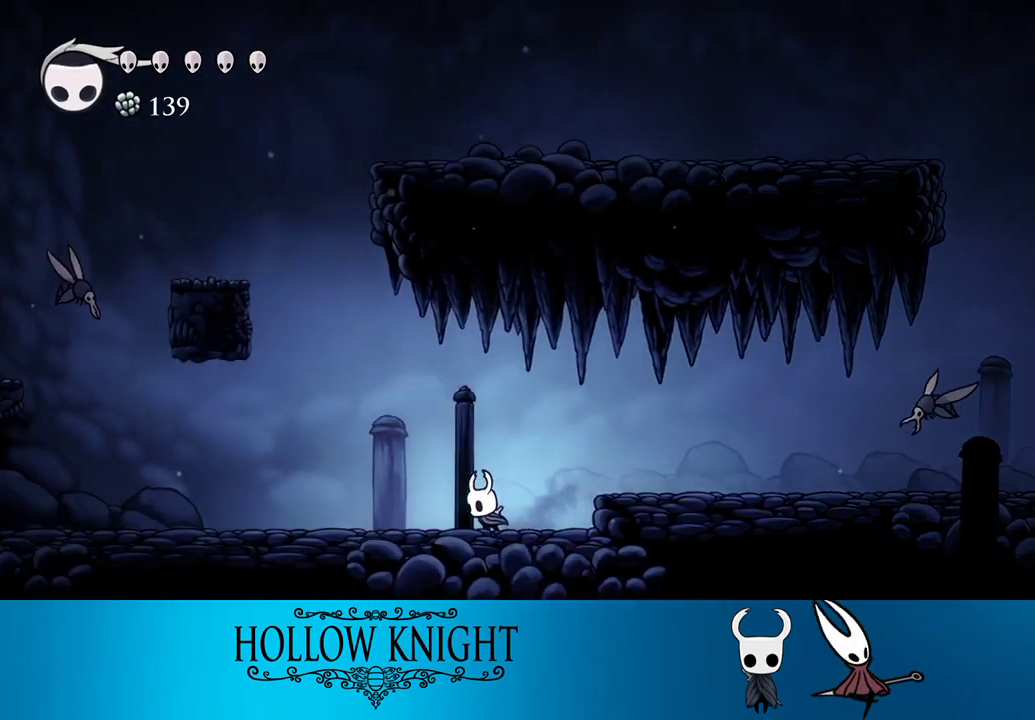
{"buttons": ["DPAD_LEFT"], "events": []}
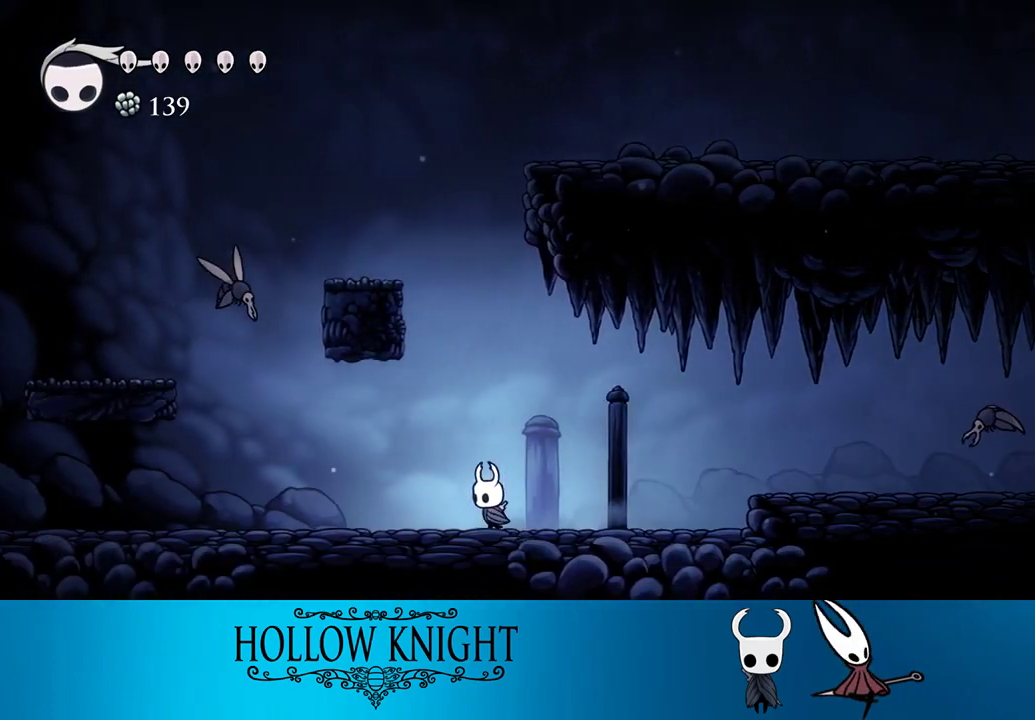
{"buttons": ["DPAD_LEFT"], "events": []}
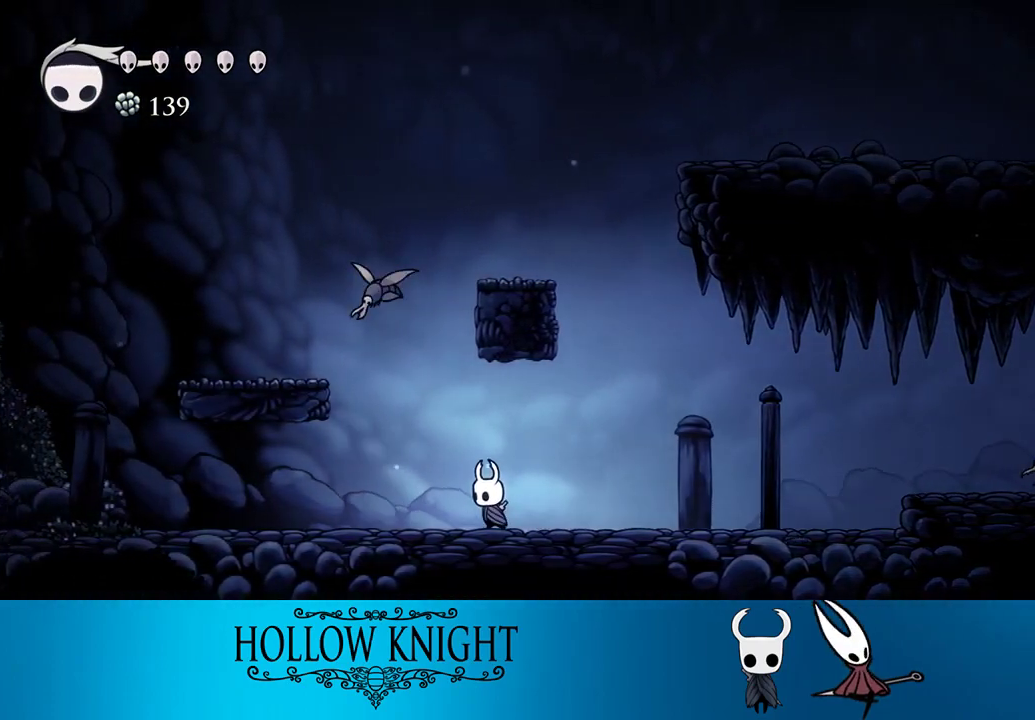
{"buttons": ["DPAD_UP", "DPAD_LEFT"], "events": [[217, "DPAD_UP", "down"], [300, "SQUARE", "down"], [483, "SQUARE", "up"]]}
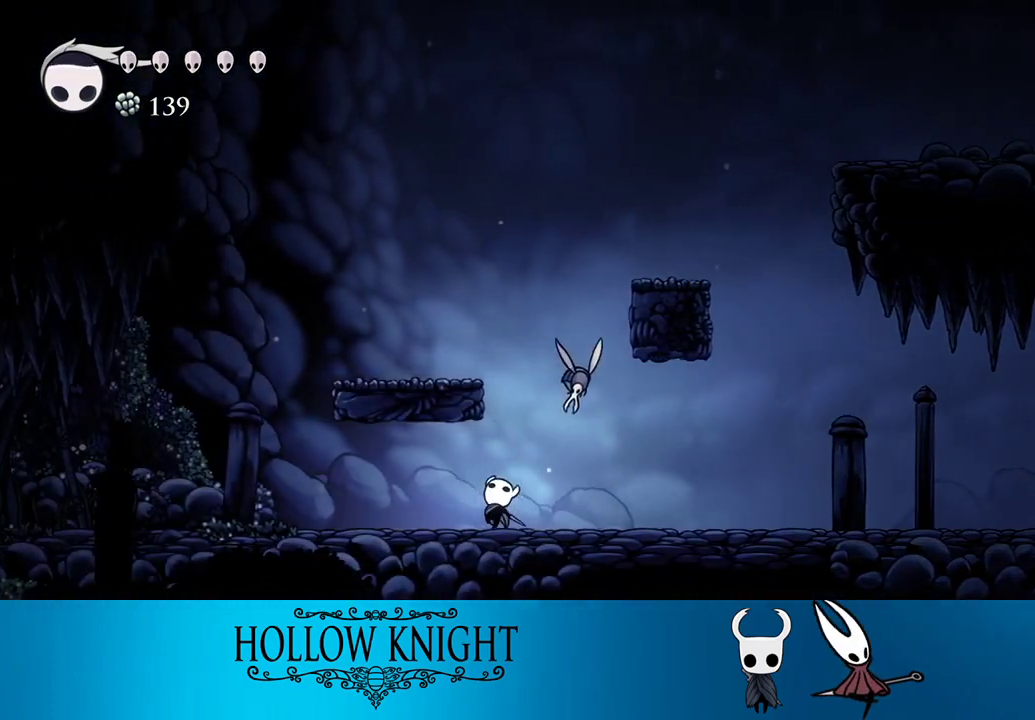
{"buttons": ["DPAD_RIGHT"], "events": [[67, "DPAD_UP", "up"], [467, "DPAD_LEFT", "up"], [467, "DPAD_RIGHT", "down"]]}
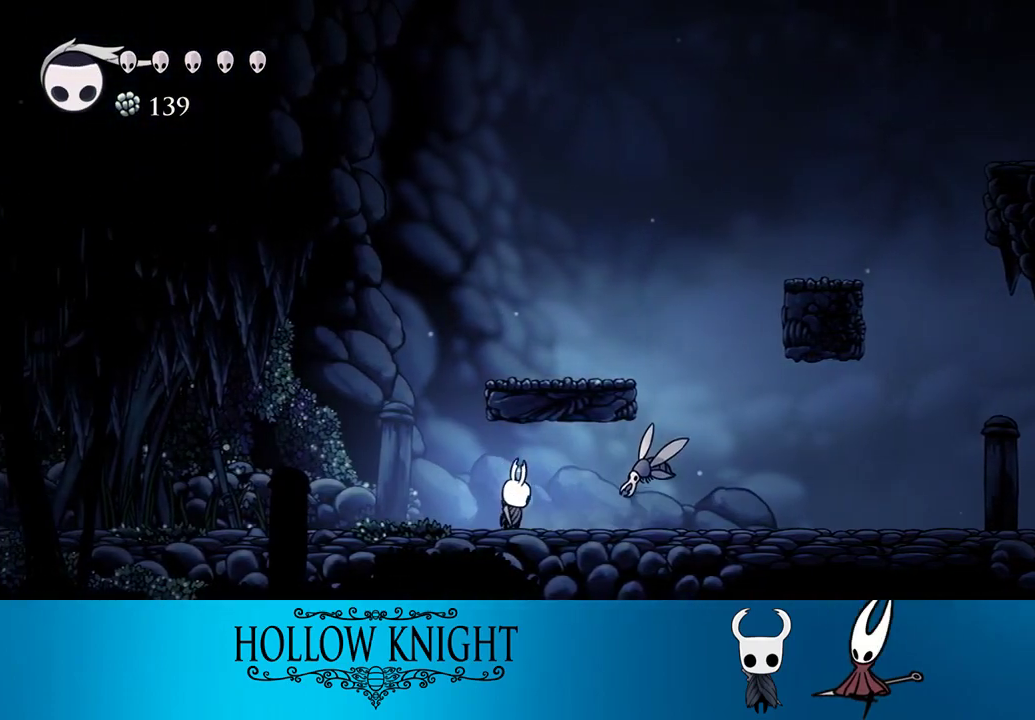
{"buttons": ["DPAD_LEFT"], "events": [[17, "SQUARE", "down"], [83, "DPAD_LEFT", "down"], [83, "DPAD_RIGHT", "up"], [83, "SQUARE", "up"]]}
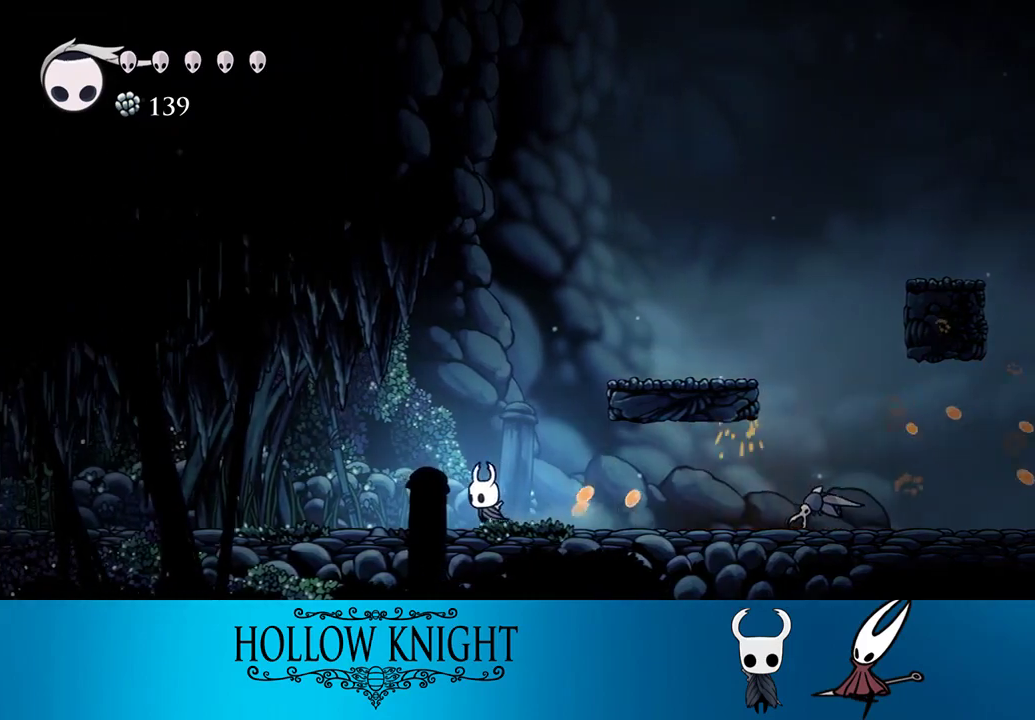
{"buttons": ["DPAD_LEFT"], "events": []}
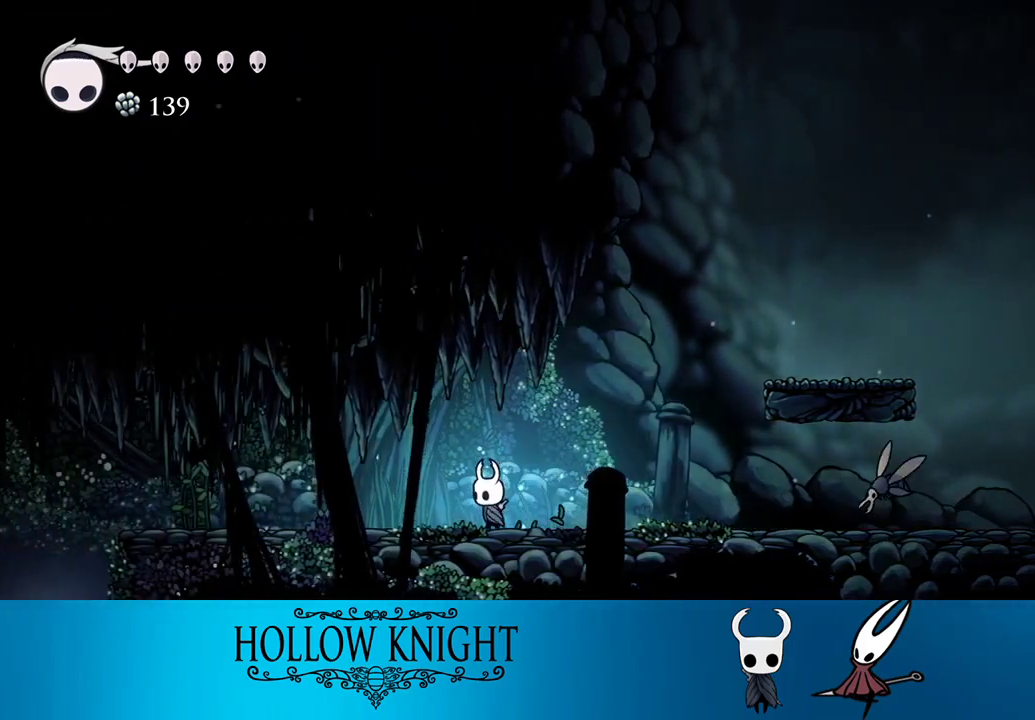
{"buttons": ["DPAD_LEFT"], "events": []}
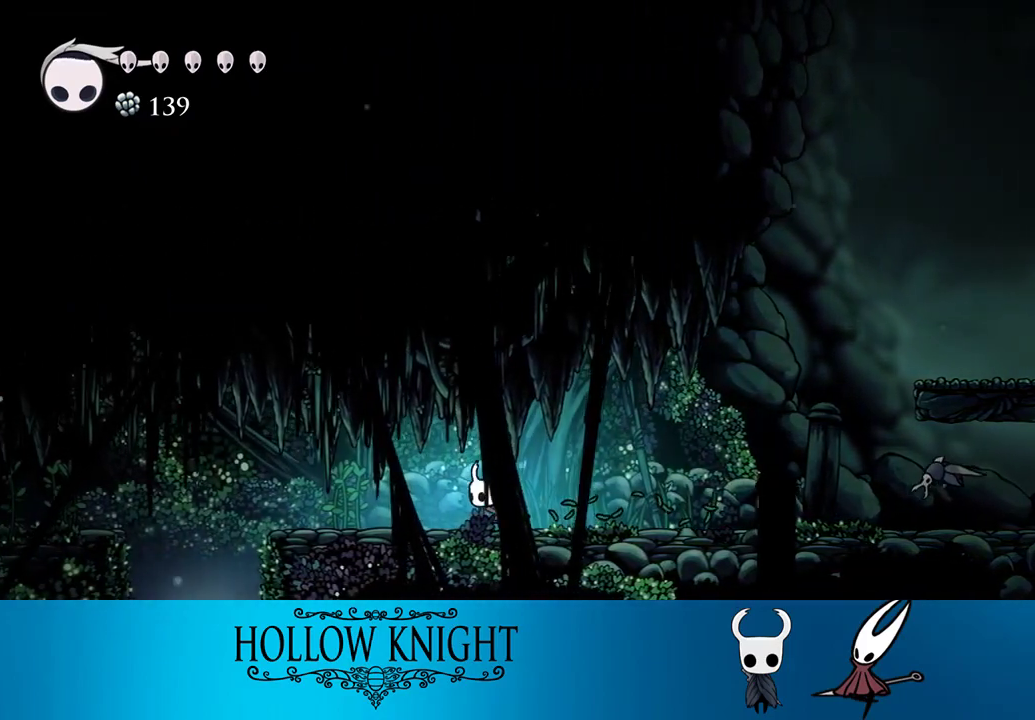
{"buttons": ["CROSS", "DPAD_LEFT"], "events": [[450, "CROSS", "down"]]}
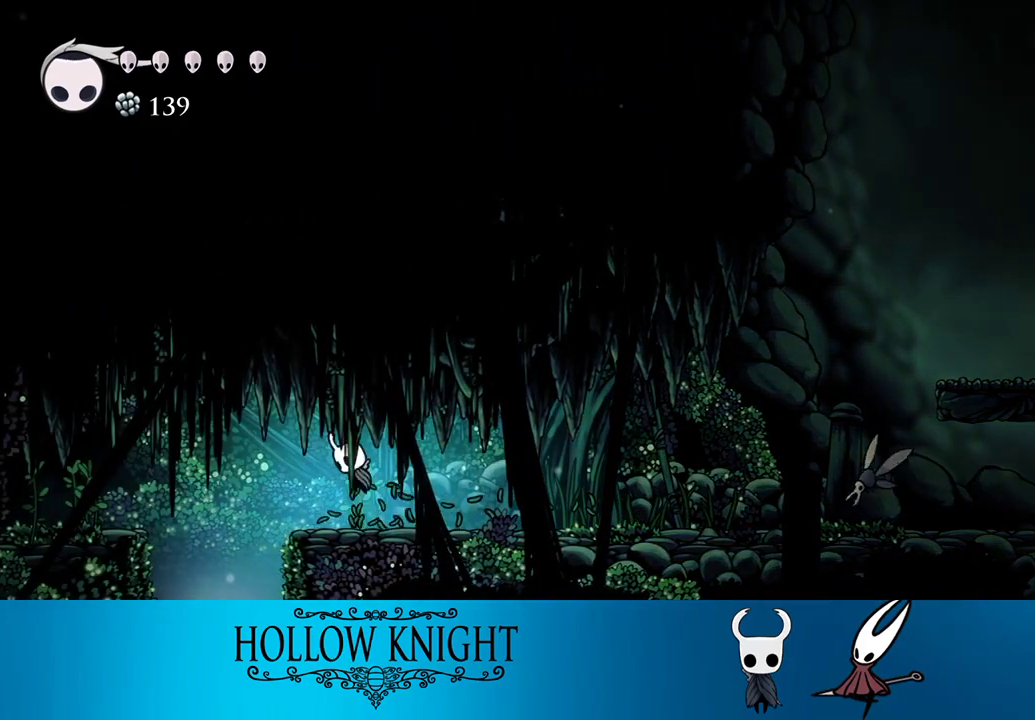
{"buttons": ["DPAD_RIGHT"], "events": [[83, "CROSS", "up"], [350, "DPAD_DOWN", "down"], [350, "DPAD_LEFT", "up"], [417, "DPAD_DOWN", "up"], [417, "DPAD_RIGHT", "down"]]}
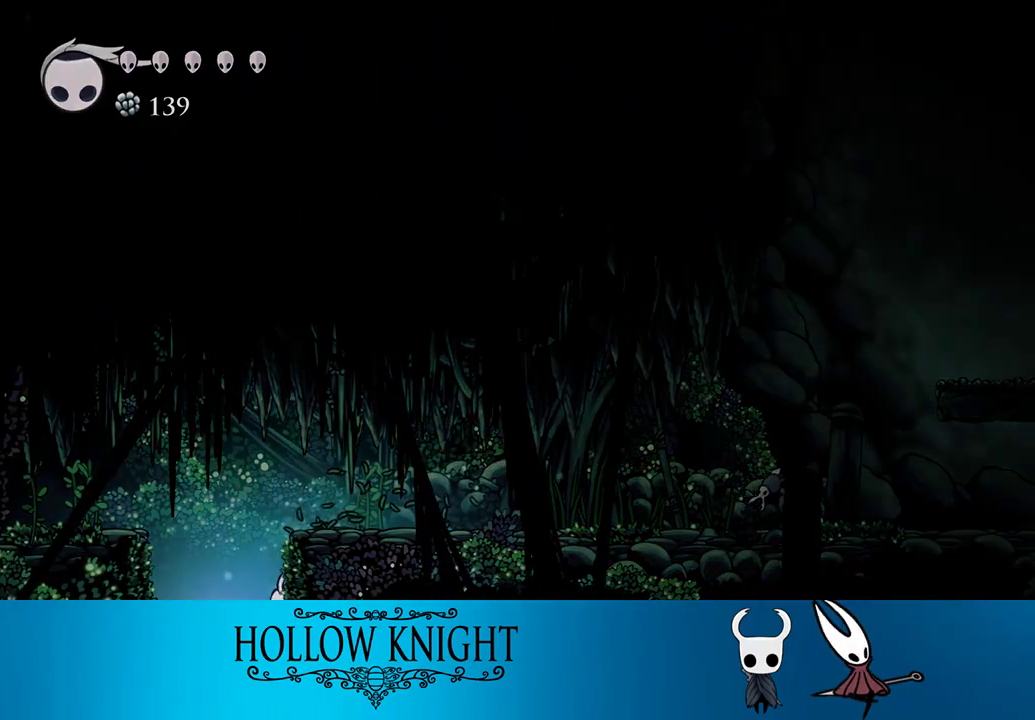
{"buttons": ["DPAD_RIGHT"], "events": []}
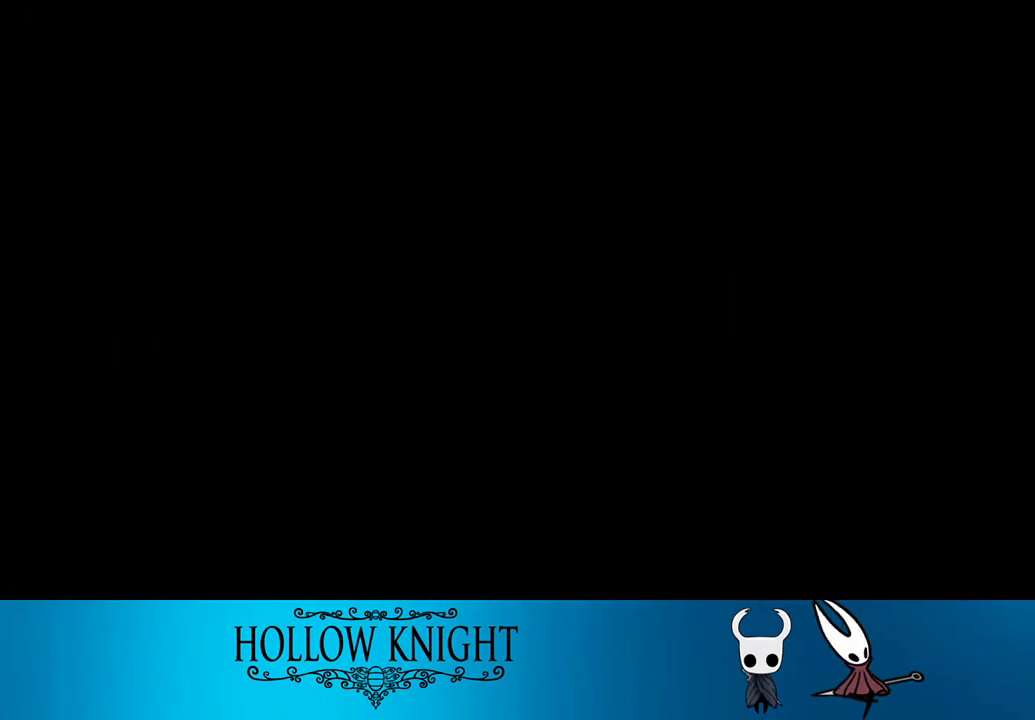
{"buttons": ["DPAD_RIGHT"], "events": []}
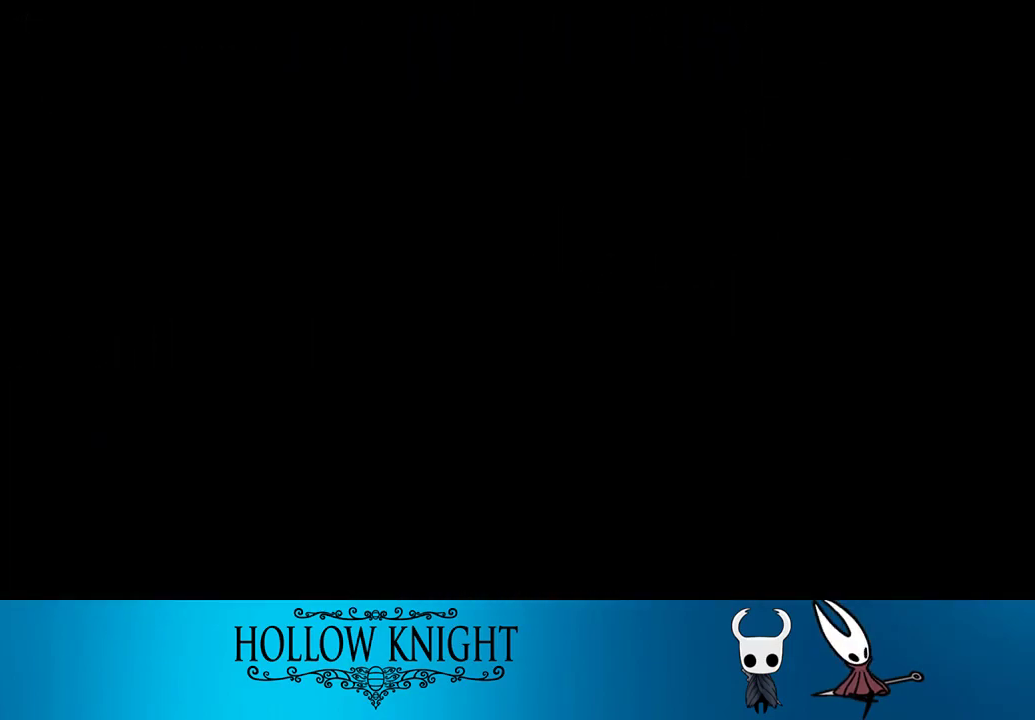
{"buttons": ["DPAD_RIGHT"], "events": []}
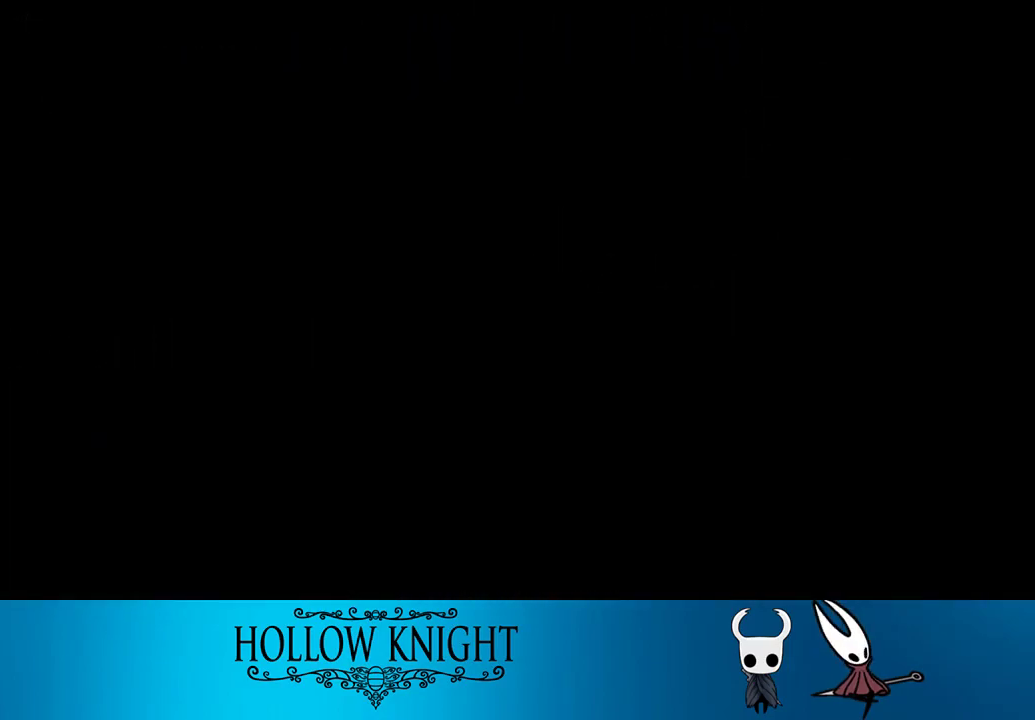
{"buttons": ["DPAD_RIGHT"], "events": []}
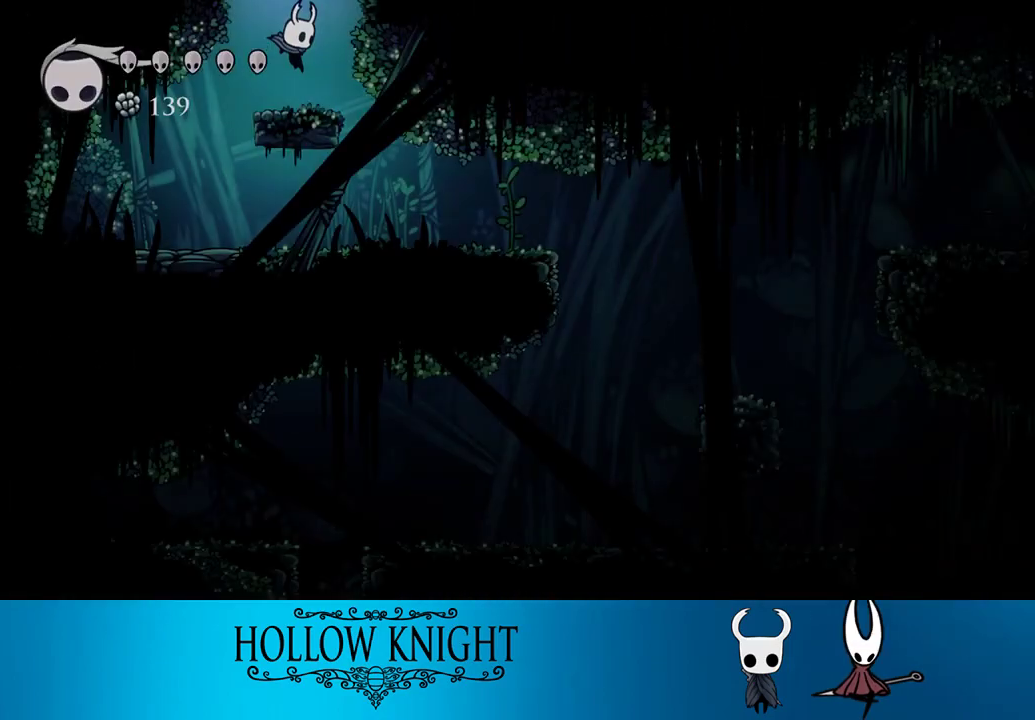
{"buttons": ["DPAD_RIGHT"], "events": []}
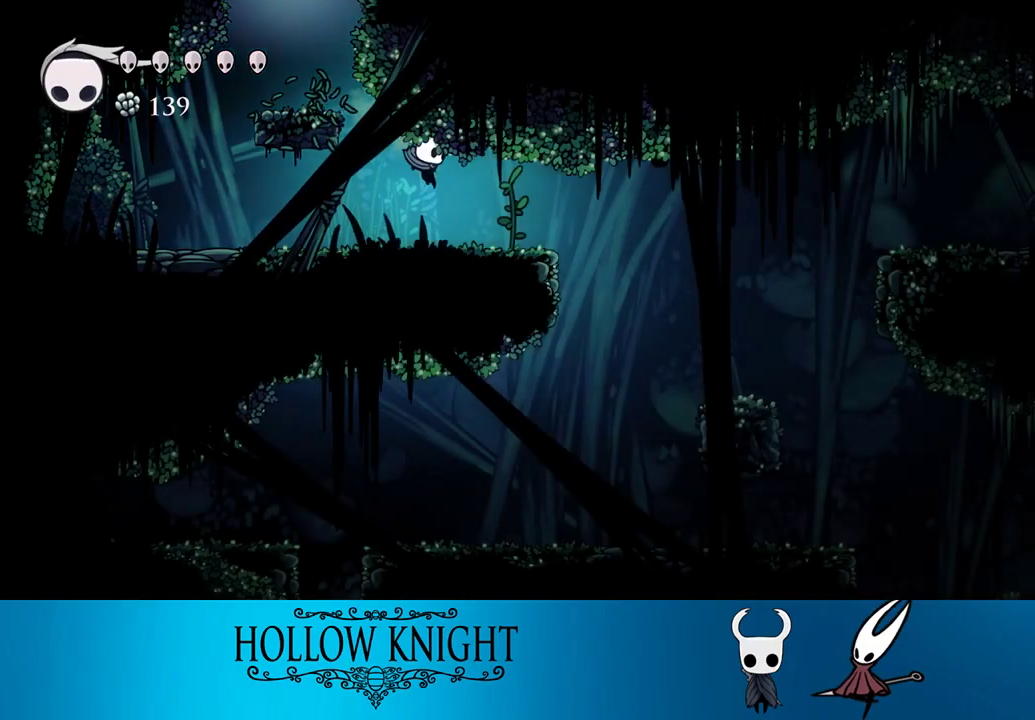
{"buttons": ["DPAD_RIGHT"], "events": [[217, "CROSS", "down"], [283, "CROSS", "up"]]}
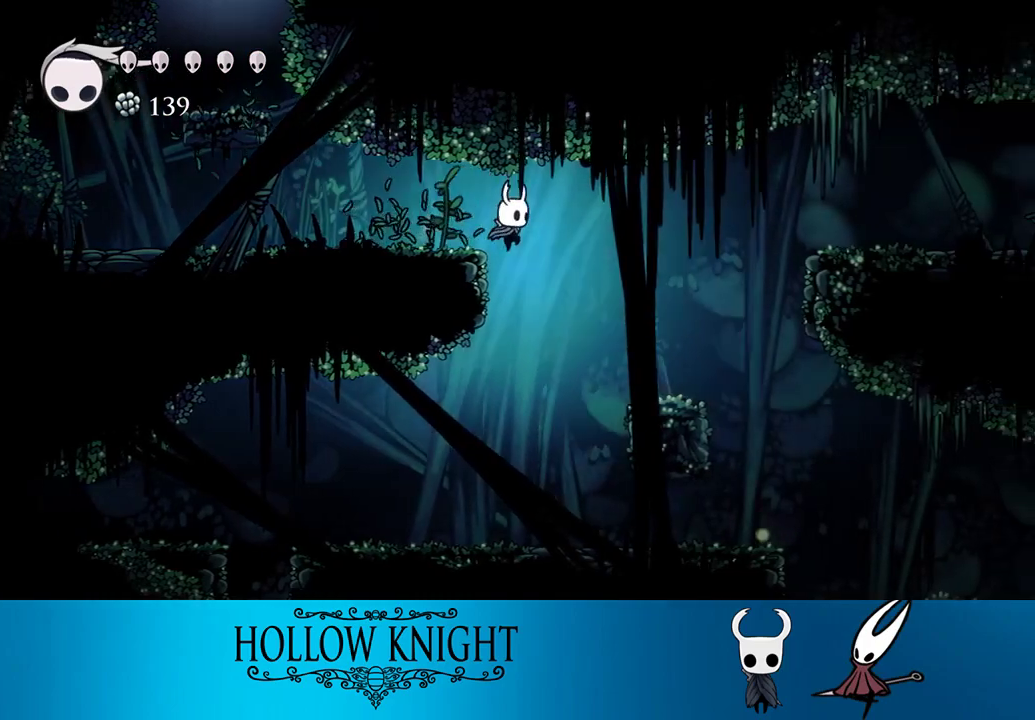
{"buttons": ["DPAD_LEFT"], "events": [[50, "DPAD_RIGHT", "up"], [83, "DPAD_LEFT", "down"]]}
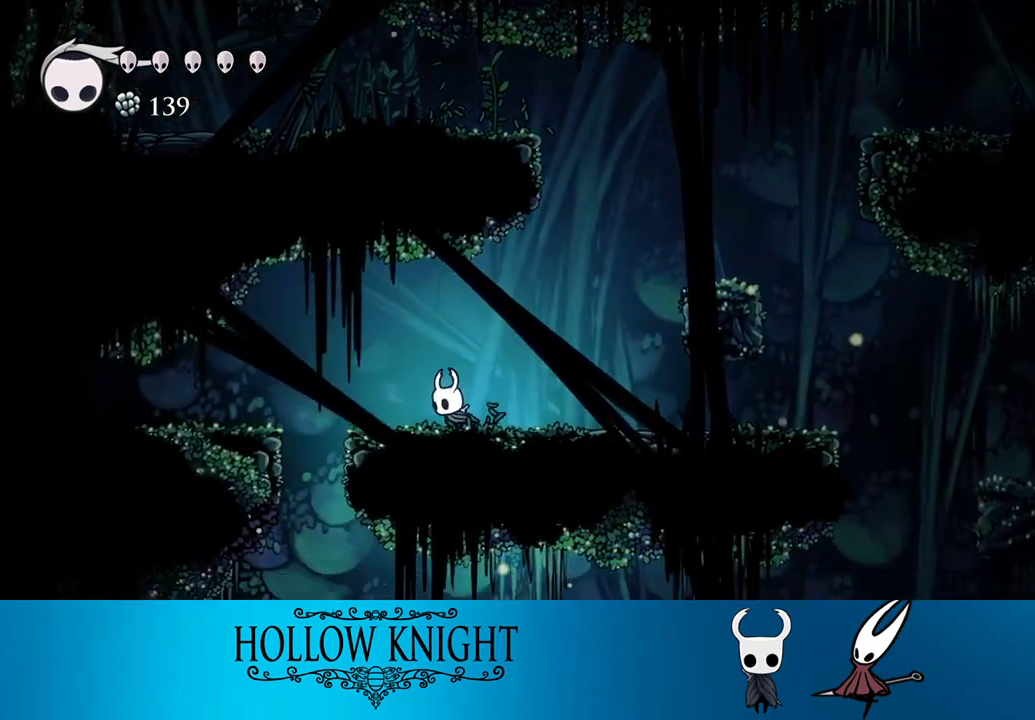
{"buttons": ["DPAD_LEFT"], "events": [[17, "CROSS", "down"], [117, "CROSS", "up"]]}
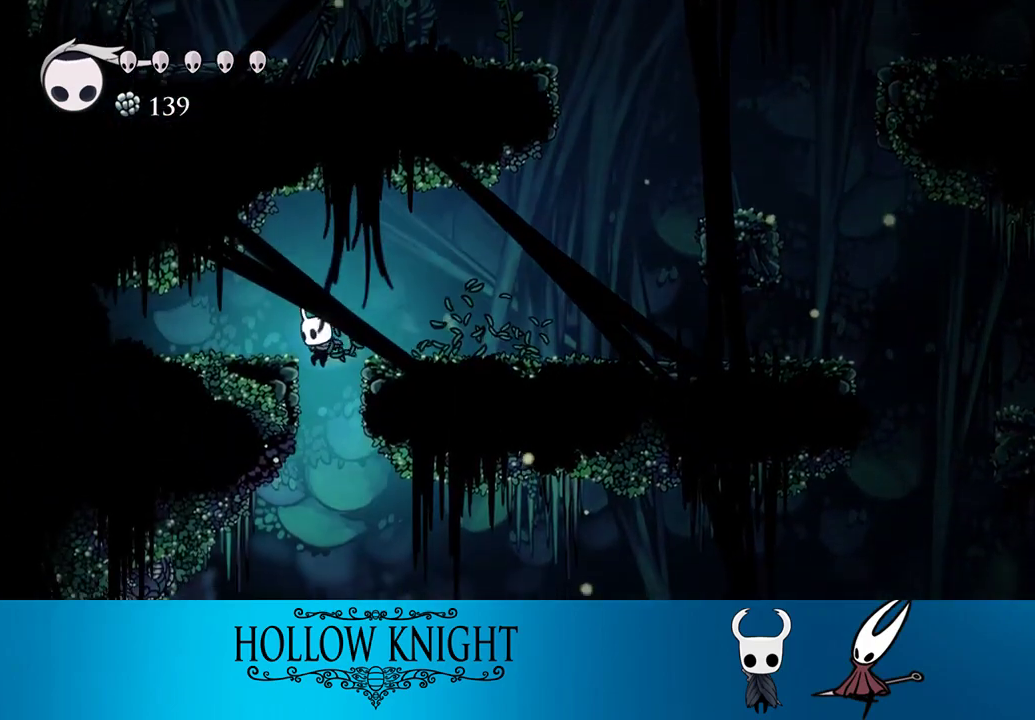
{"buttons": ["DPAD_LEFT"], "events": [[117, "DPAD_LEFT", "up"], [283, "DPAD_LEFT", "down"]]}
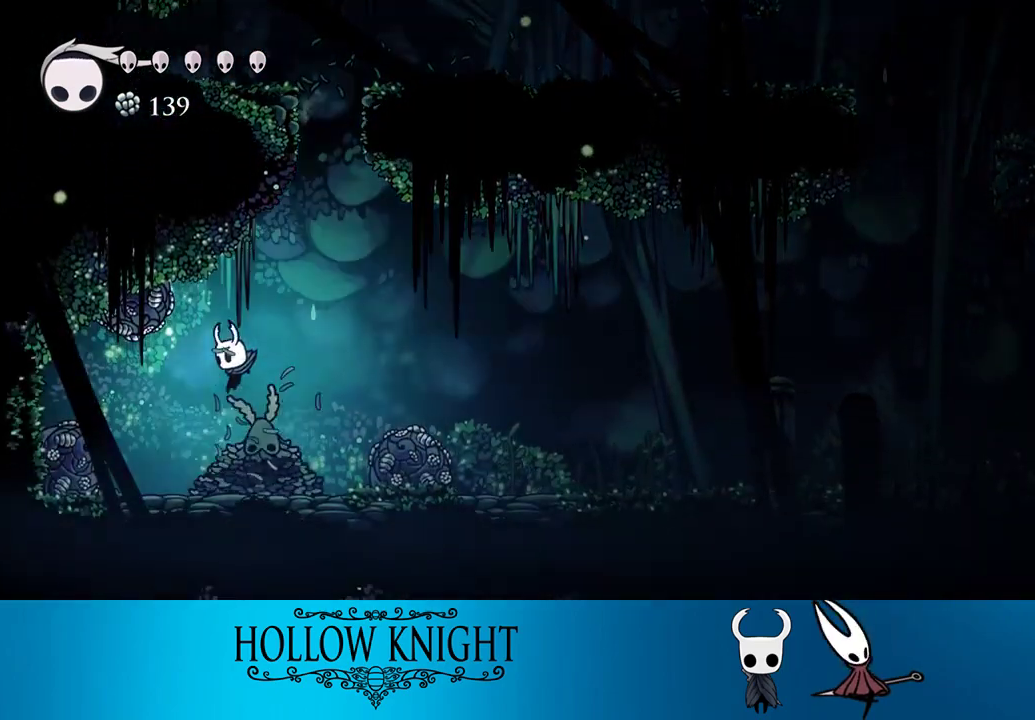
{"buttons": [], "events": [[117, "DPAD_UP", "down"], [267, "SQUARE", "down"], [317, "DPAD_LEFT", "up"], [417, "SQUARE", "up"], [483, "DPAD_UP", "up"]]}
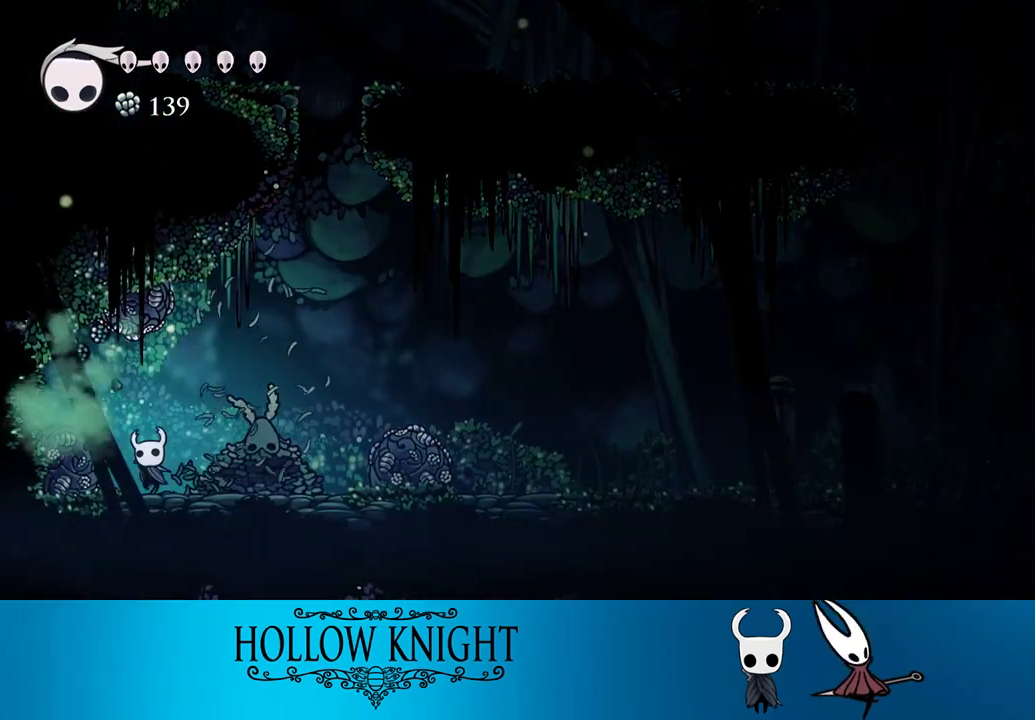
{"buttons": [], "events": [[183, "DPAD_RIGHT", "down"], [250, "DPAD_RIGHT", "up"], [250, "SQUARE", "down"], [417, "SQUARE", "up"]]}
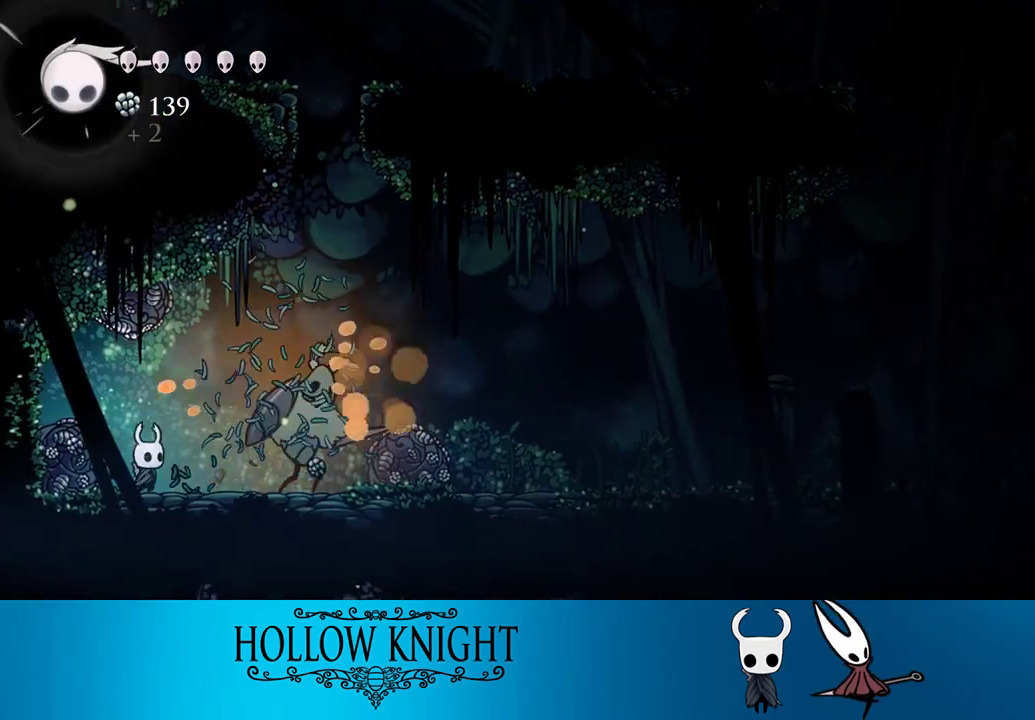
{"buttons": ["DPAD_UP"], "events": [[17, "DPAD_LEFT", "down"], [17, "DPAD_UP", "down"], [150, "DPAD_LEFT", "up"], [183, "SQUARE", "down"], [283, "SQUARE", "up"]]}